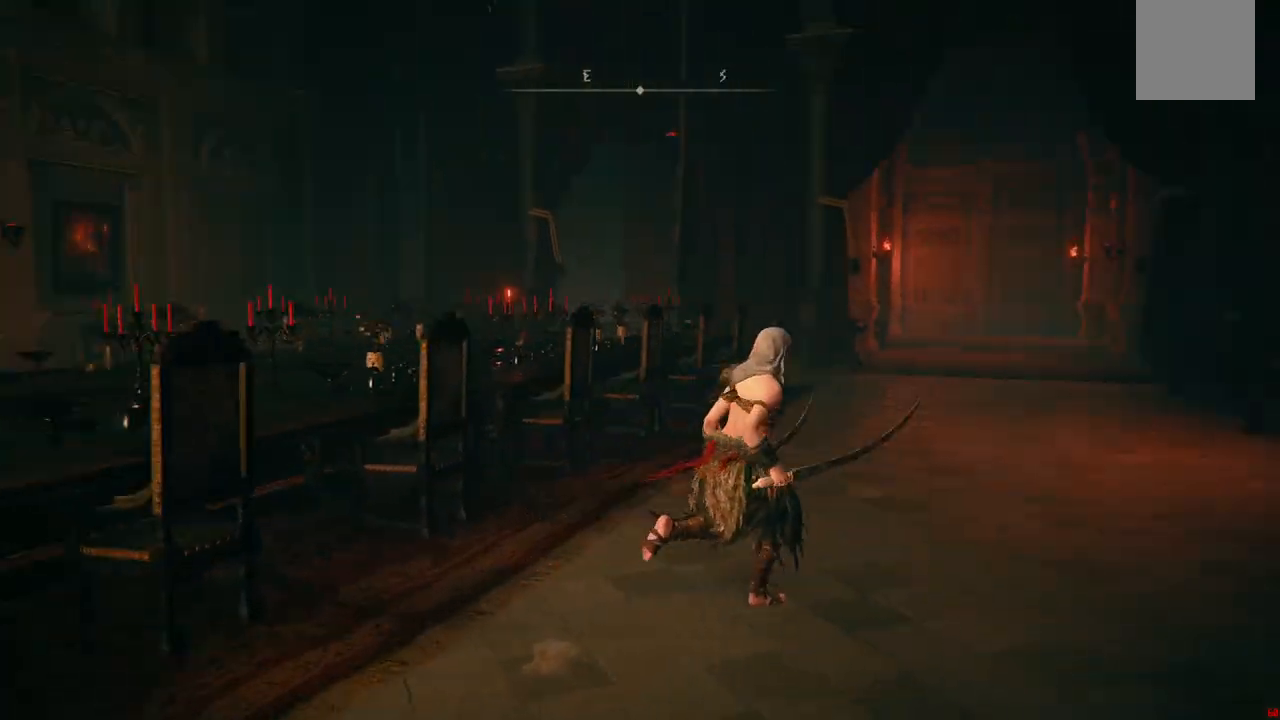
Gameplay with a controller (Xbox layout); each line is a JSON object with the inputs held at the frame after it. "events" lists button and stick changes between this image and that frame as [ms after this image, input, new state], when the widget could be followed in between. Not read: L3 R3.
{"buttons": [], "left_stick": "up", "right_stick": "center", "events": [[300, "left_stick", "up"], [367, "right_stick", "center"]]}
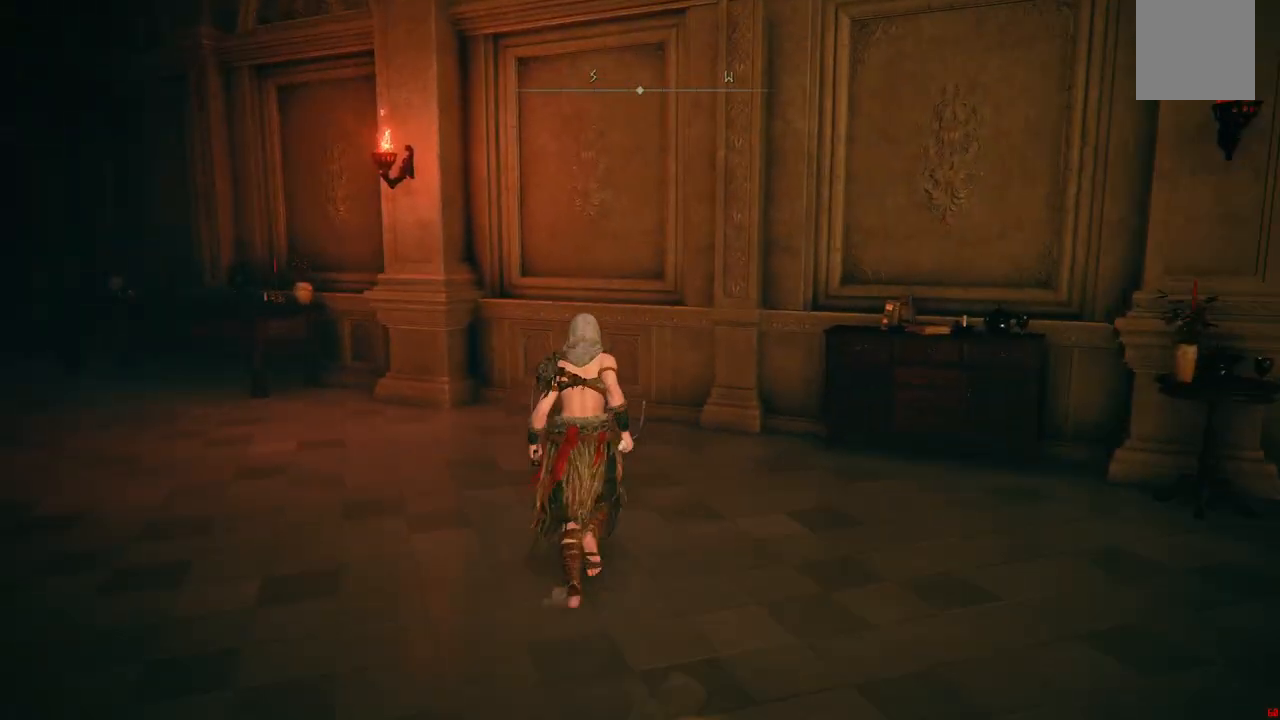
{"buttons": [], "left_stick": "up-left", "right_stick": "center", "events": [[50, "left_stick", "up-left"], [267, "B", "down"], [400, "B", "up"]]}
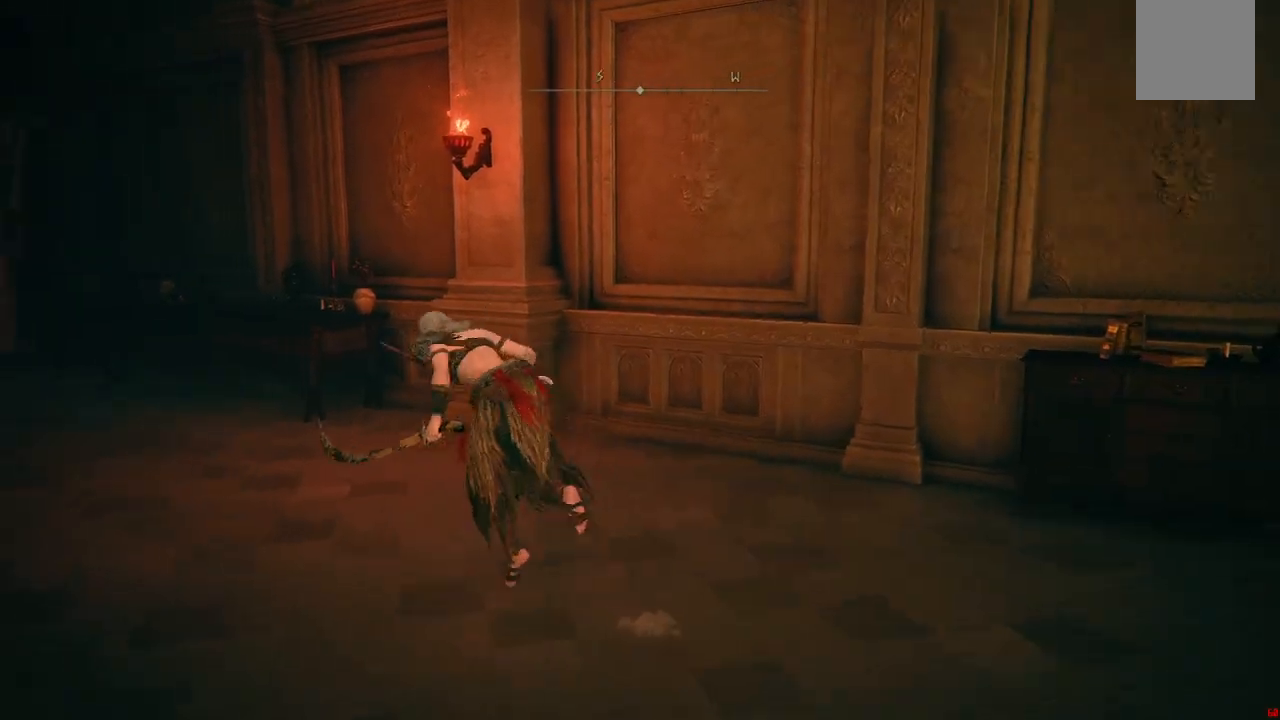
{"buttons": [], "left_stick": "up-left", "right_stick": "center", "events": [[133, "right_stick", "left"], [333, "right_stick", "center"]]}
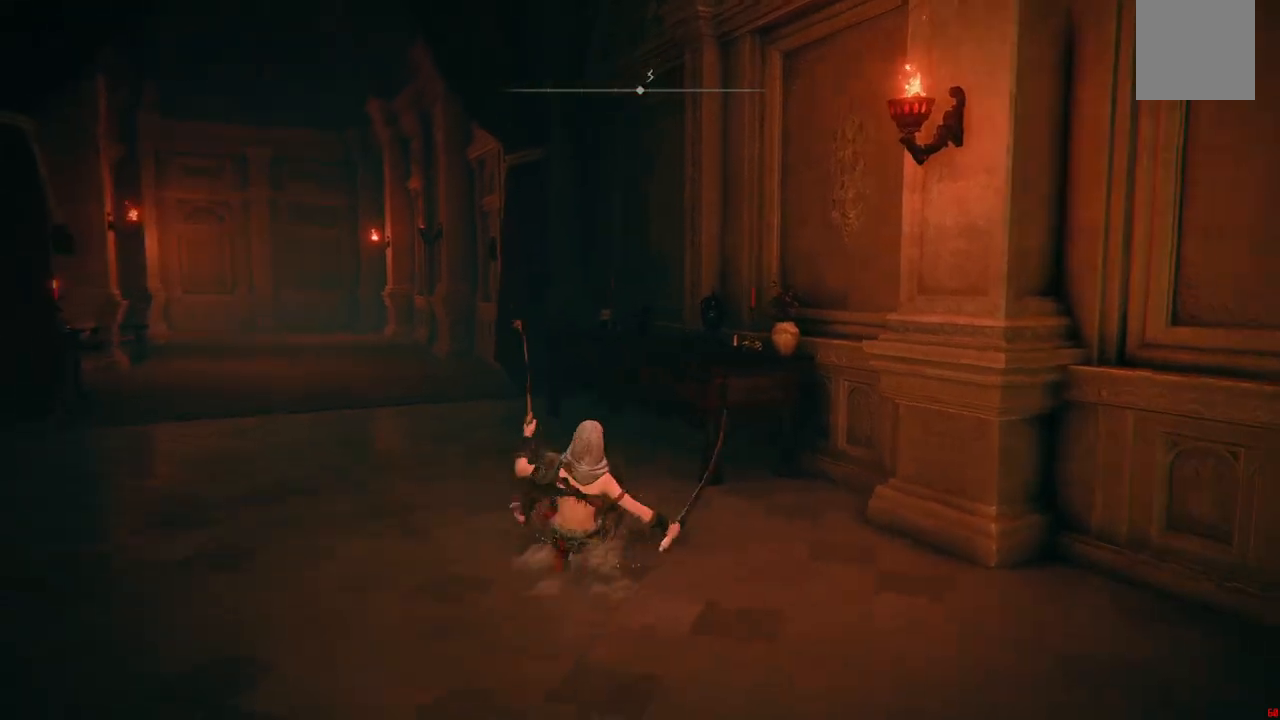
{"buttons": [], "left_stick": "center", "right_stick": "center", "events": [[117, "B", "down"], [283, "B", "up"], [367, "left_stick", "center"]]}
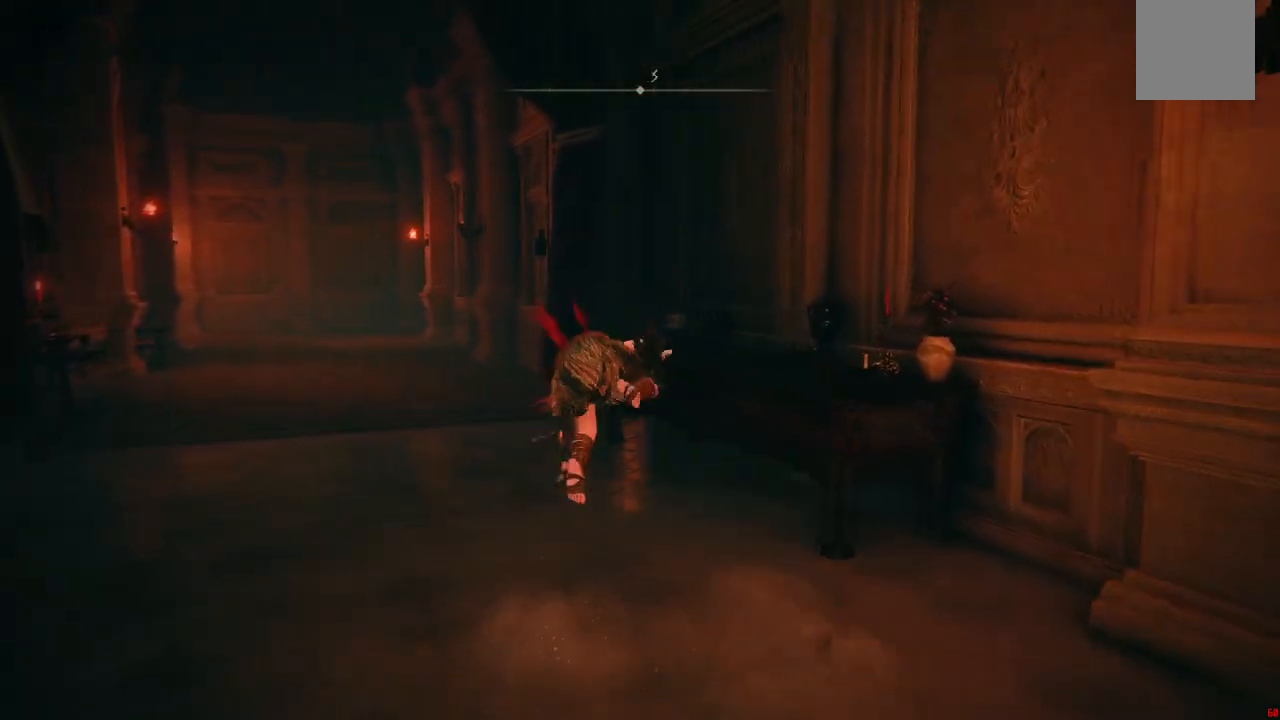
{"buttons": [], "left_stick": "center", "right_stick": "center", "events": []}
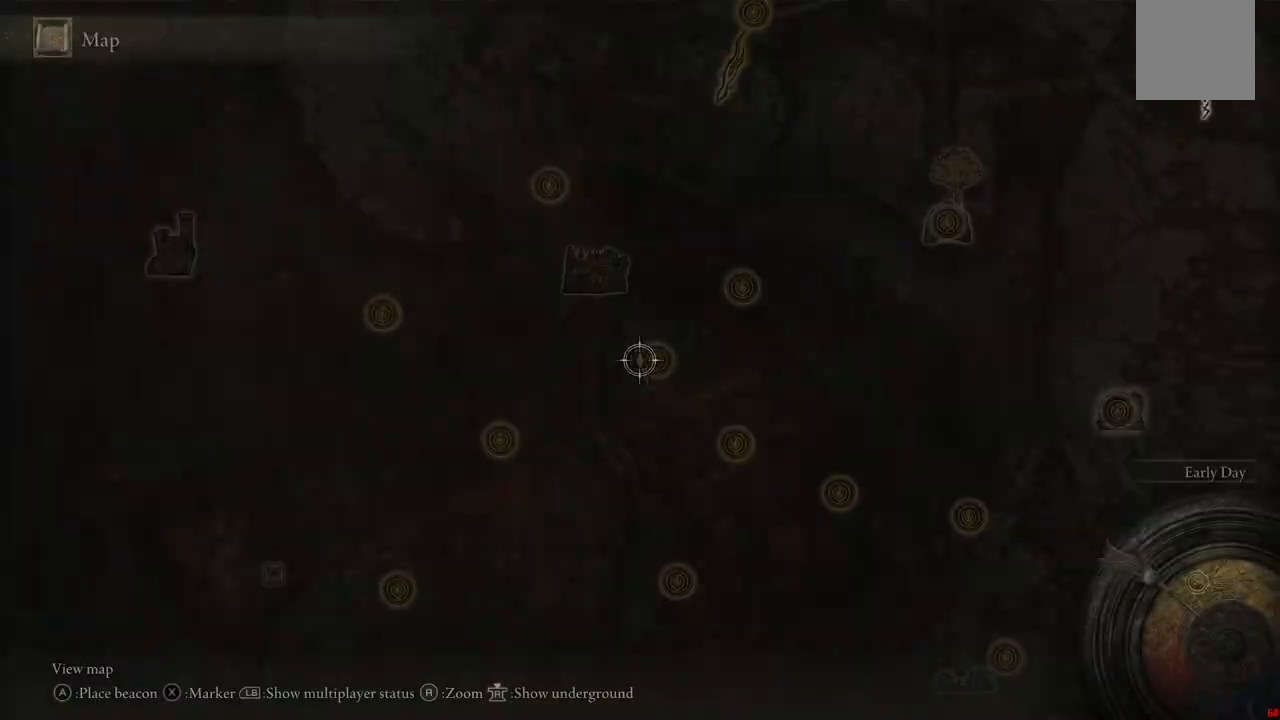
{"buttons": [], "left_stick": "up-right", "right_stick": "center", "events": [[450, "left_stick", "up-right"]]}
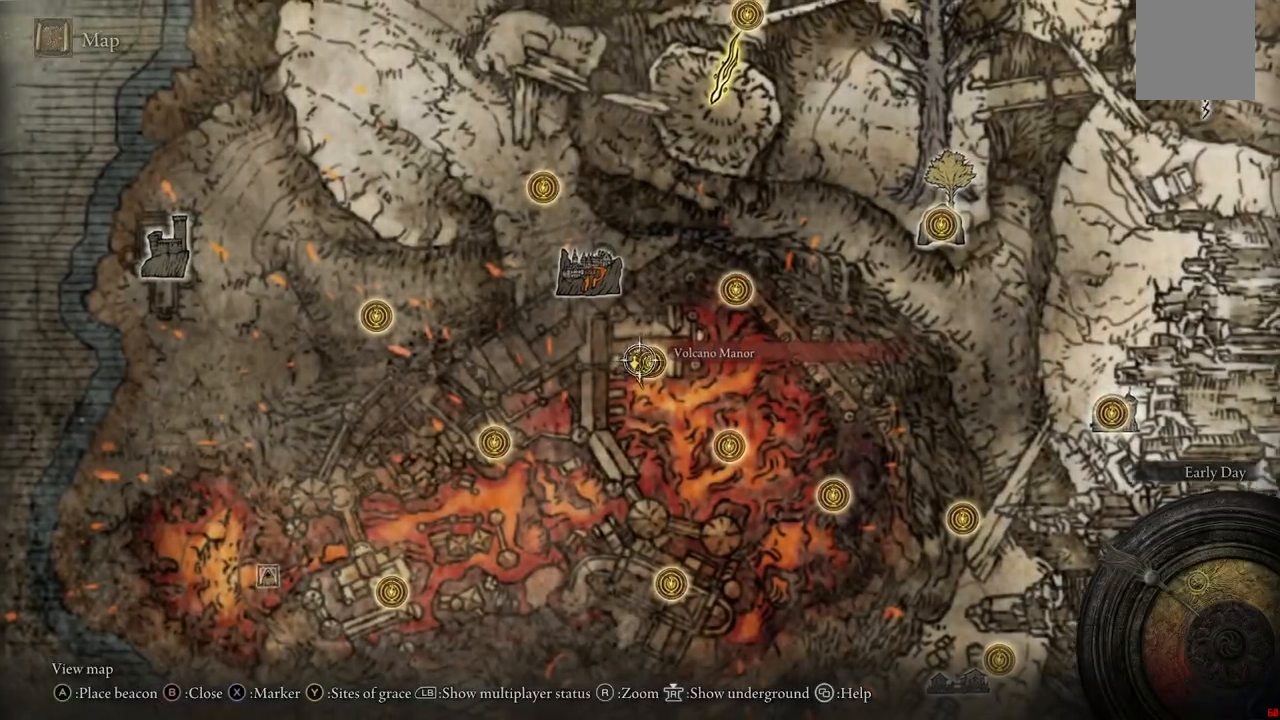
{"buttons": [], "left_stick": "center", "right_stick": "center", "events": [[367, "left_stick", "center"]]}
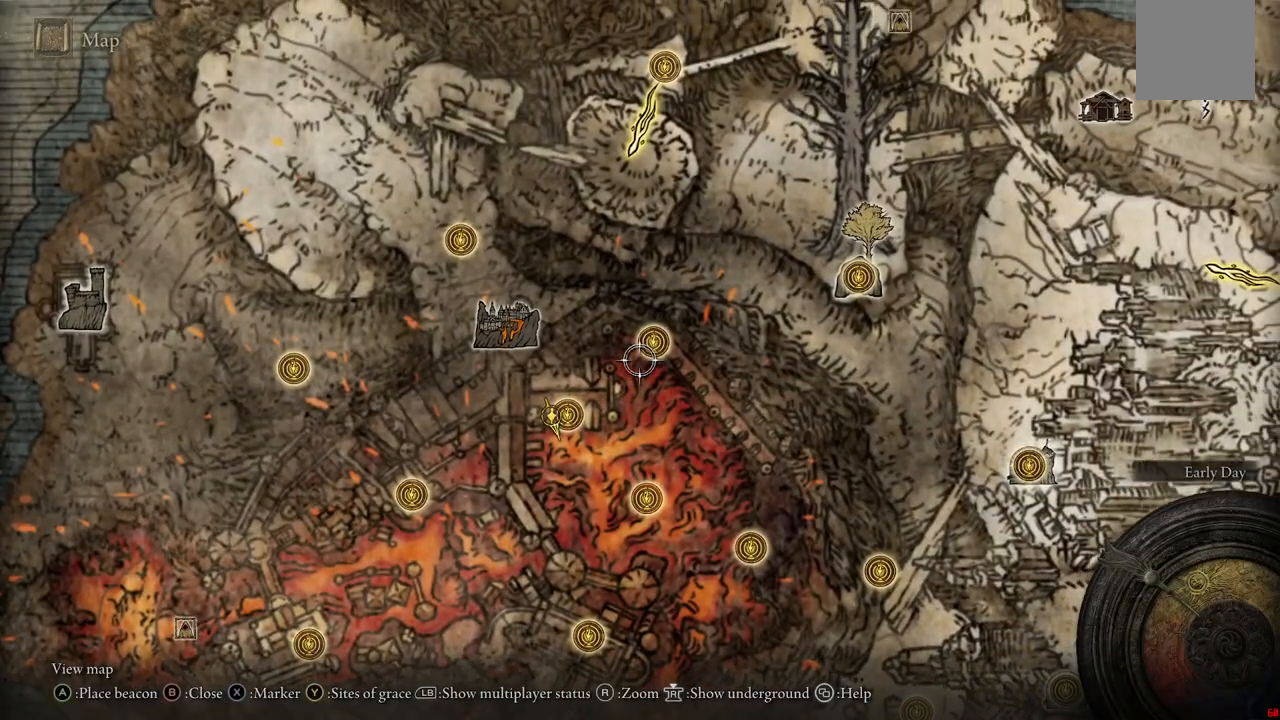
{"buttons": [], "left_stick": "center", "right_stick": "center", "events": [[183, "left_stick", "up-right"], [333, "left_stick", "center"]]}
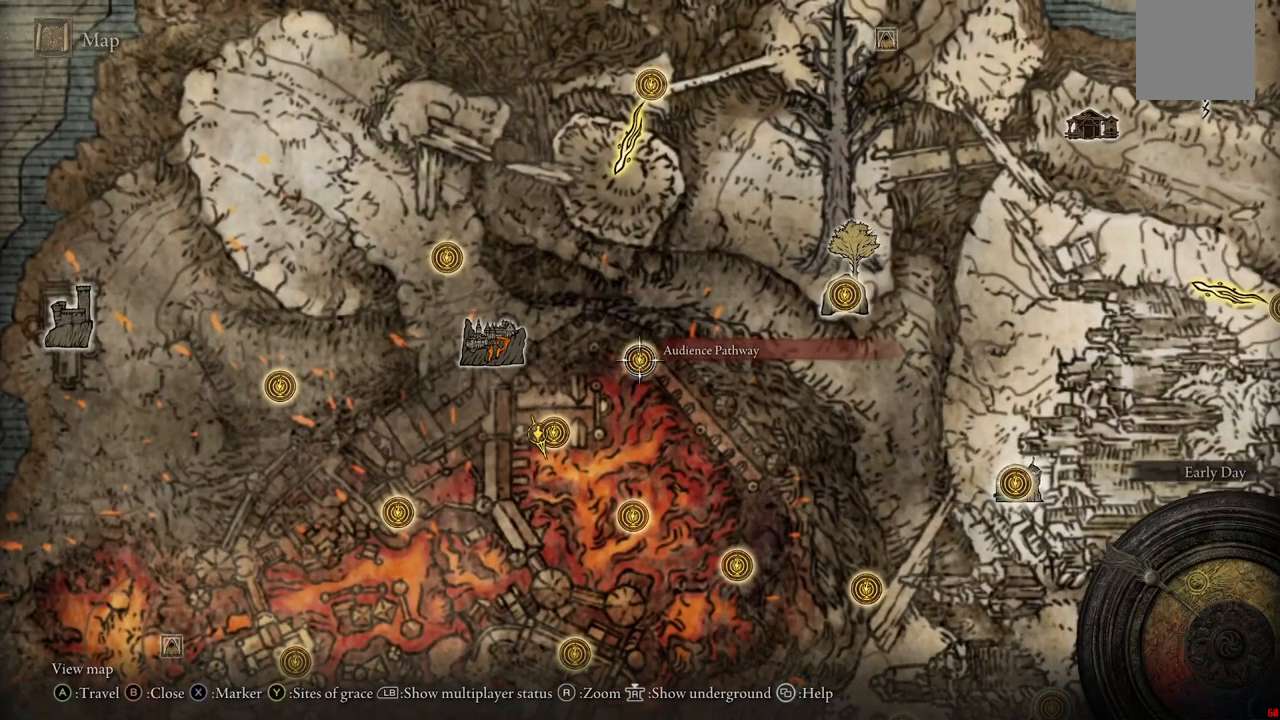
{"buttons": [], "left_stick": "down", "right_stick": "center", "events": [[500, "left_stick", "down"]]}
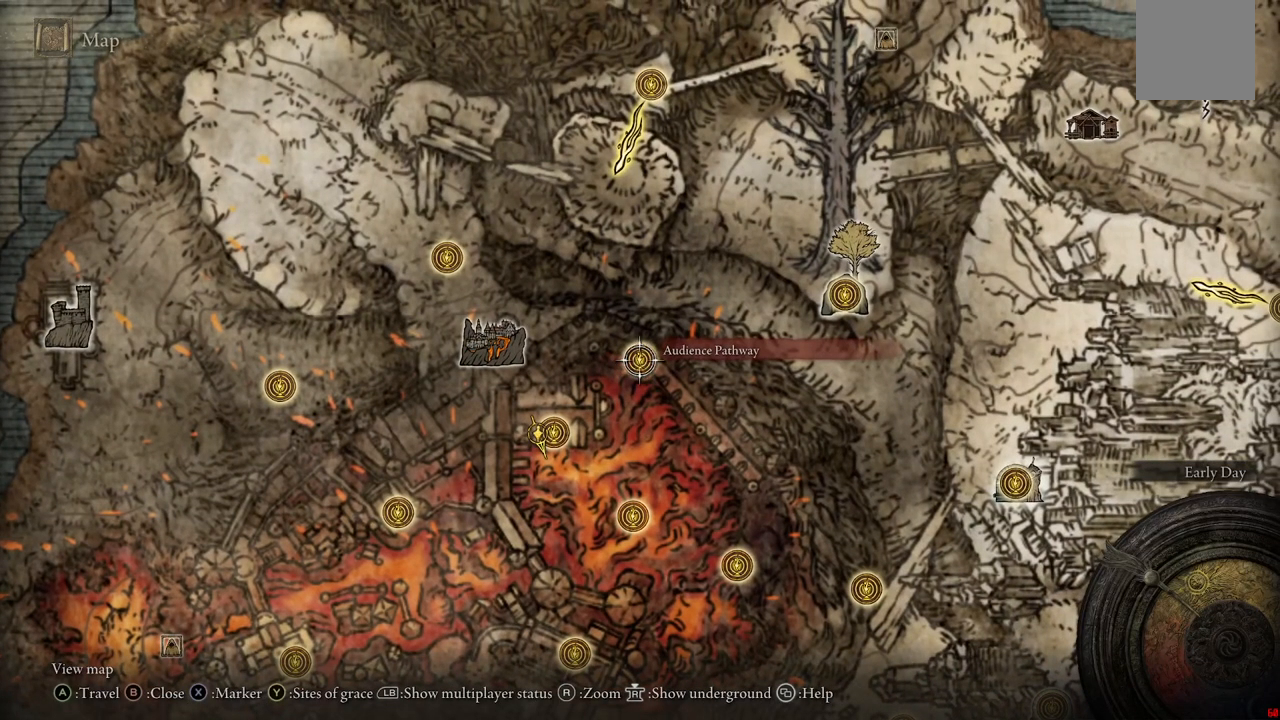
{"buttons": [], "left_stick": "down", "right_stick": "center", "events": []}
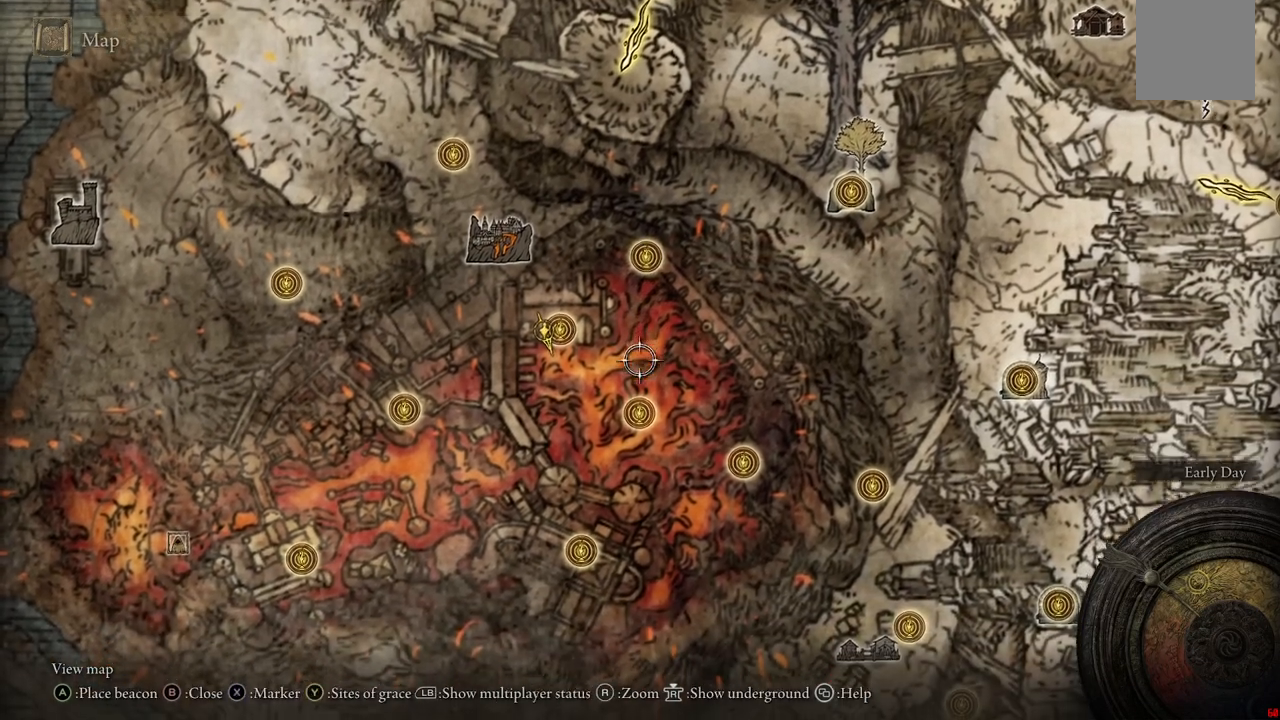
{"buttons": [], "left_stick": "center", "right_stick": "center", "events": [[217, "left_stick", "center"]]}
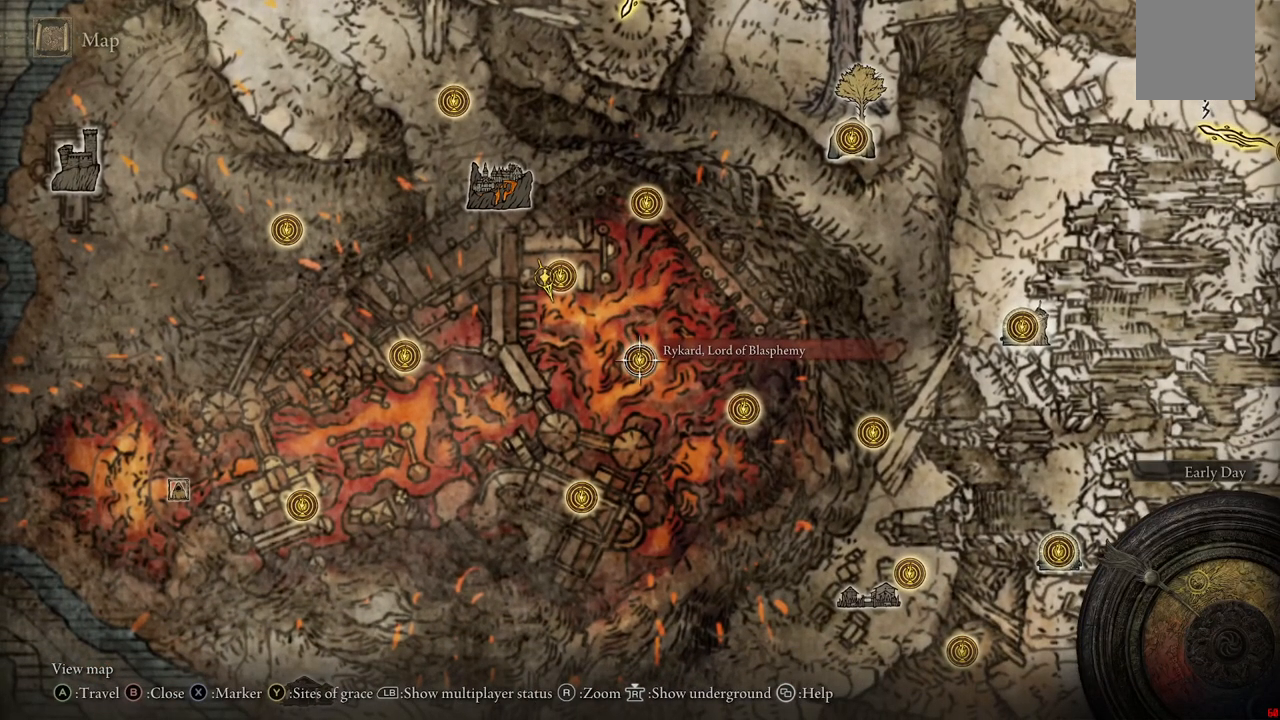
{"buttons": [], "left_stick": "center", "right_stick": "center", "events": [[133, "left_stick", "down"], [417, "left_stick", "center"]]}
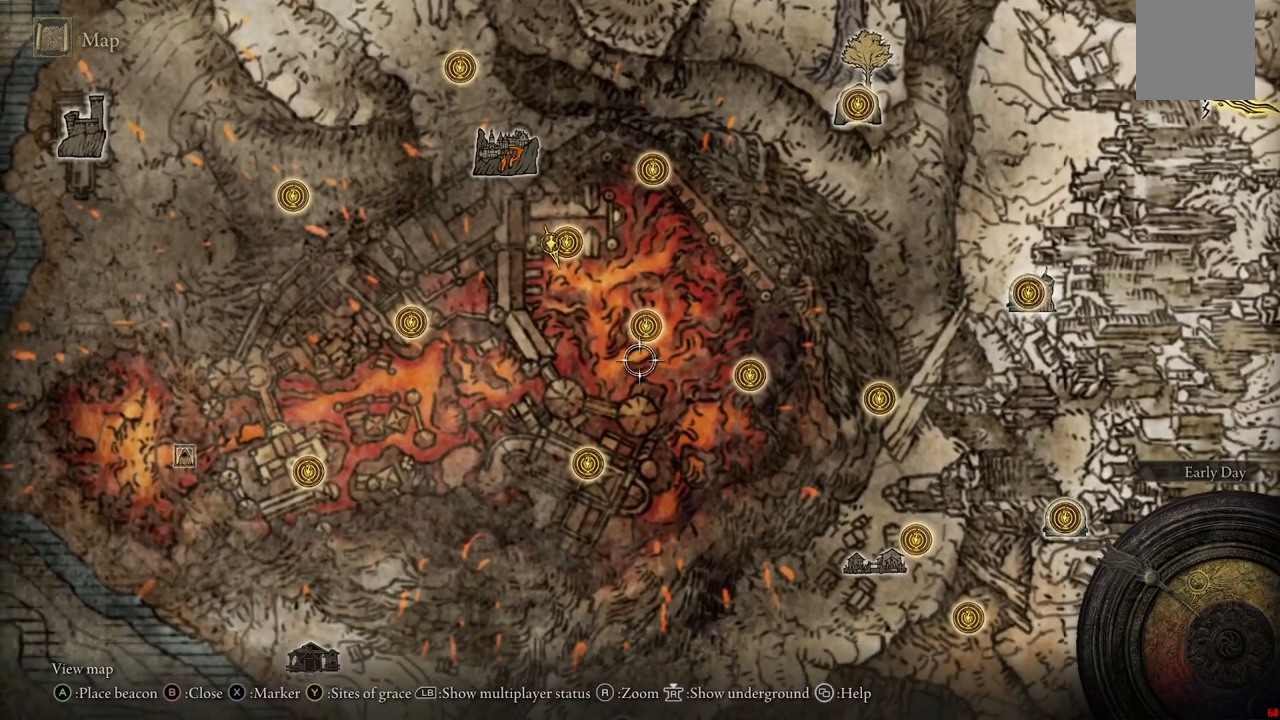
{"buttons": [], "left_stick": "center", "right_stick": "center", "events": [[67, "left_stick", "down"], [183, "left_stick", "down-left"], [500, "left_stick", "center"]]}
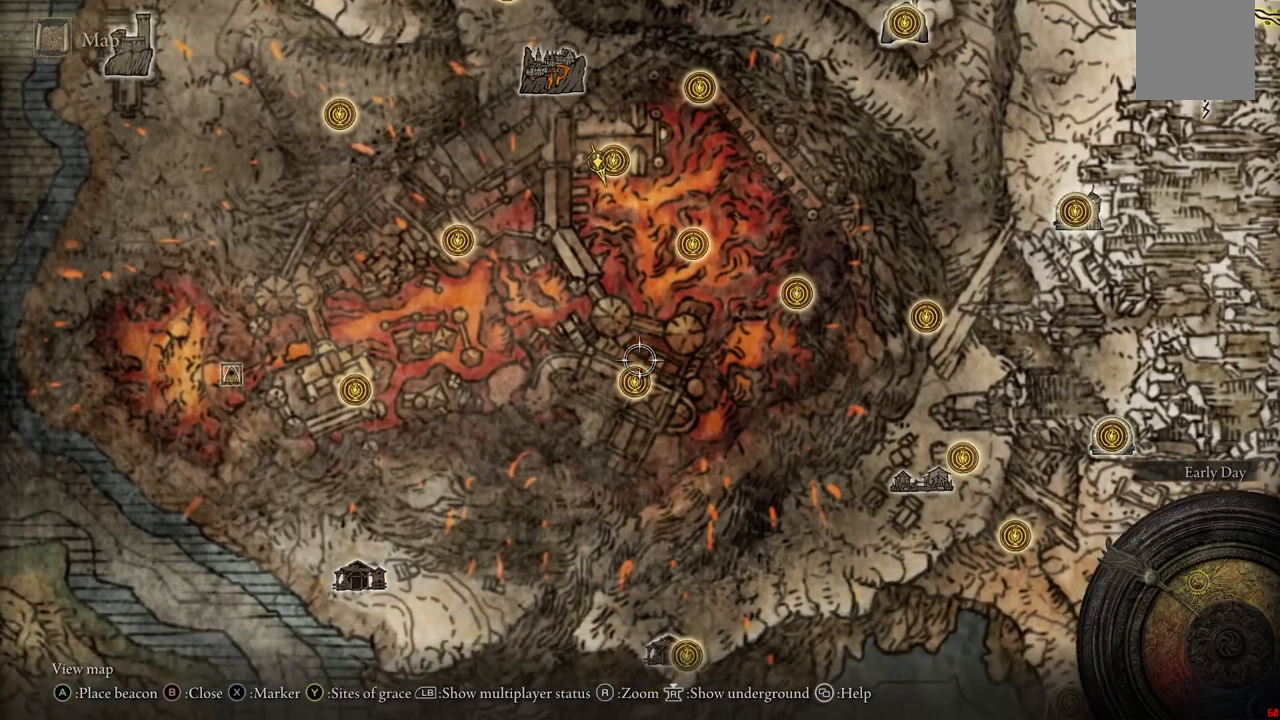
{"buttons": [], "left_stick": "center", "right_stick": "center", "events": [[250, "left_stick", "down"], [400, "left_stick", "center"]]}
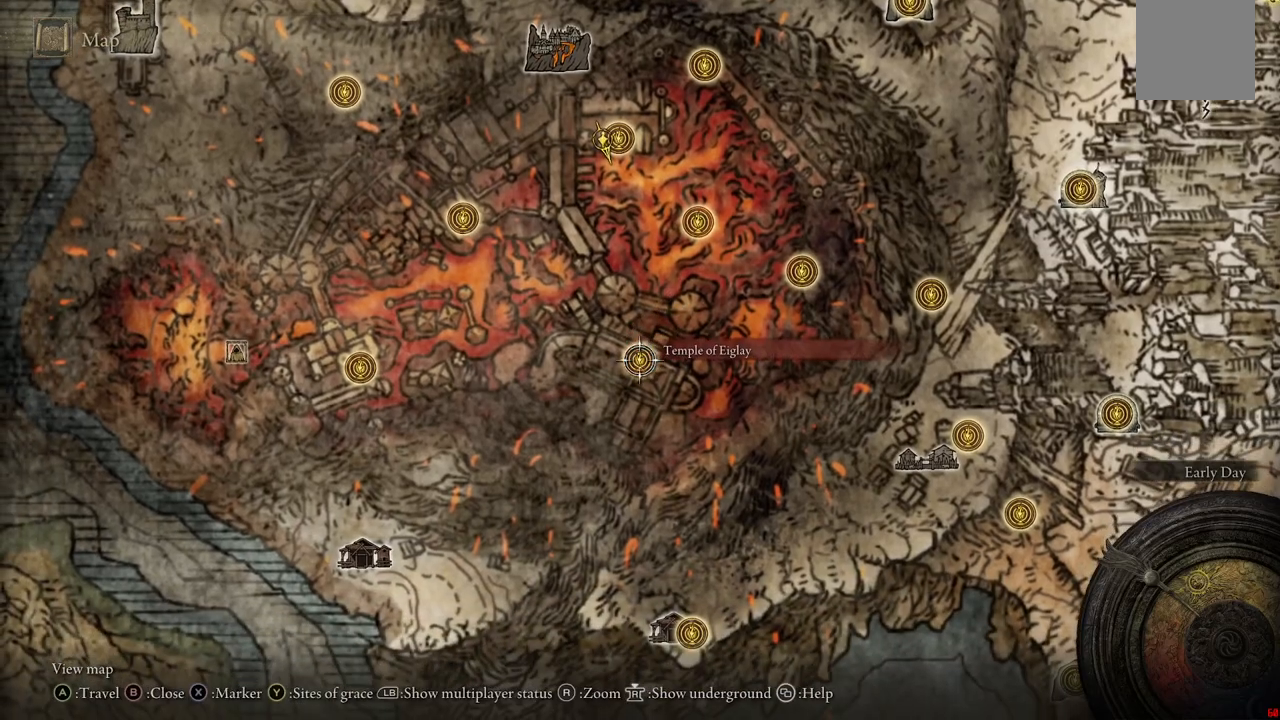
{"buttons": [], "left_stick": "center", "right_stick": "center", "events": []}
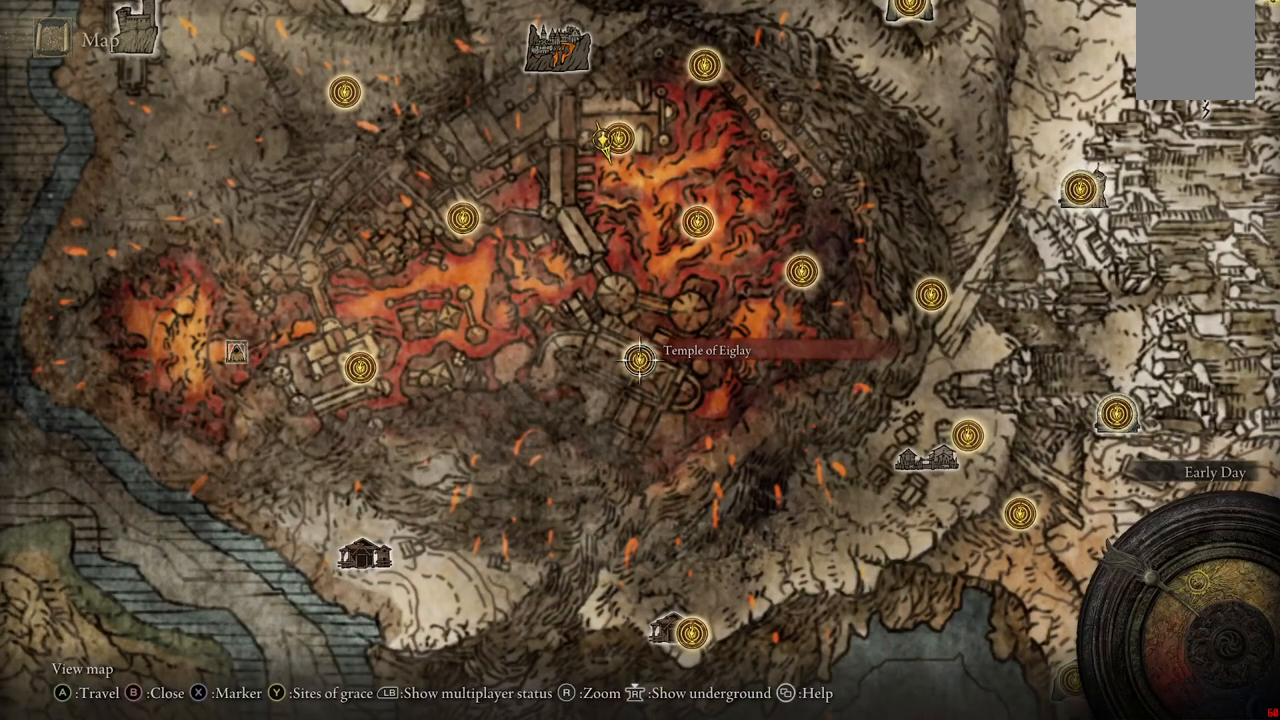
{"buttons": ["A"], "left_stick": "center", "right_stick": "center", "events": [[167, "A", "down"], [317, "A", "up"], [483, "A", "down"]]}
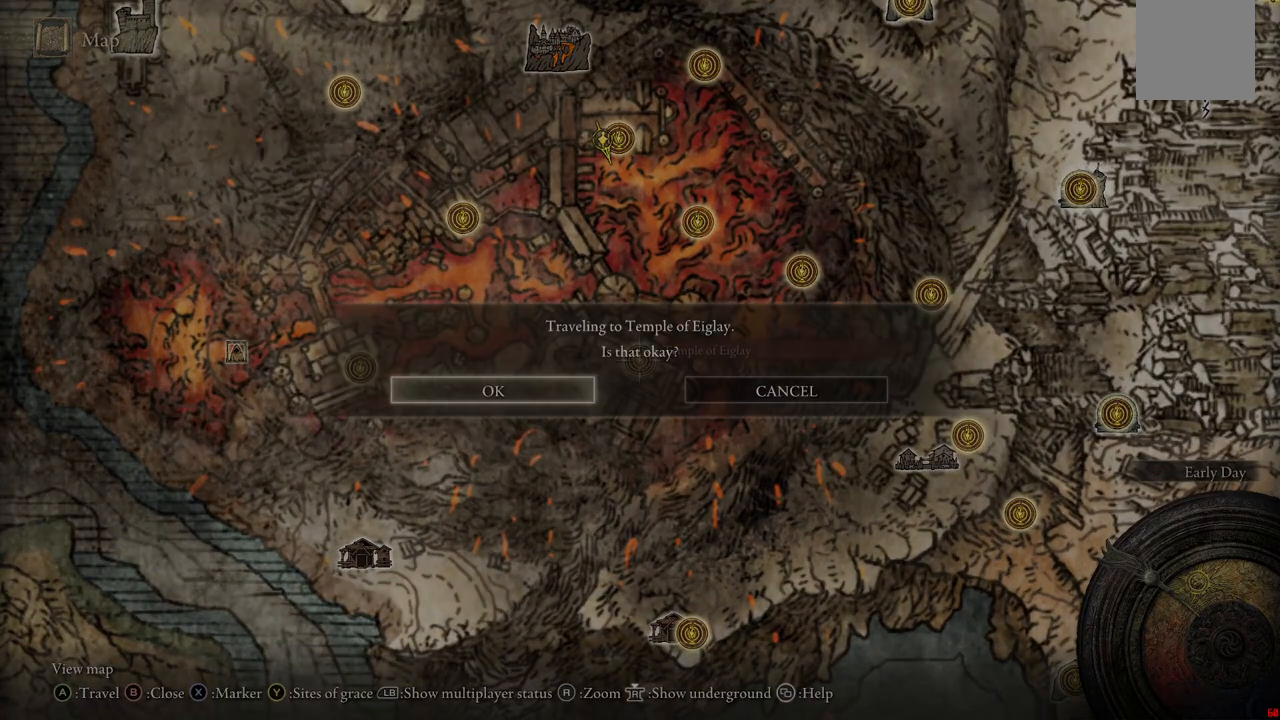
{"buttons": [], "left_stick": "center", "right_stick": "center", "events": [[117, "A", "up"]]}